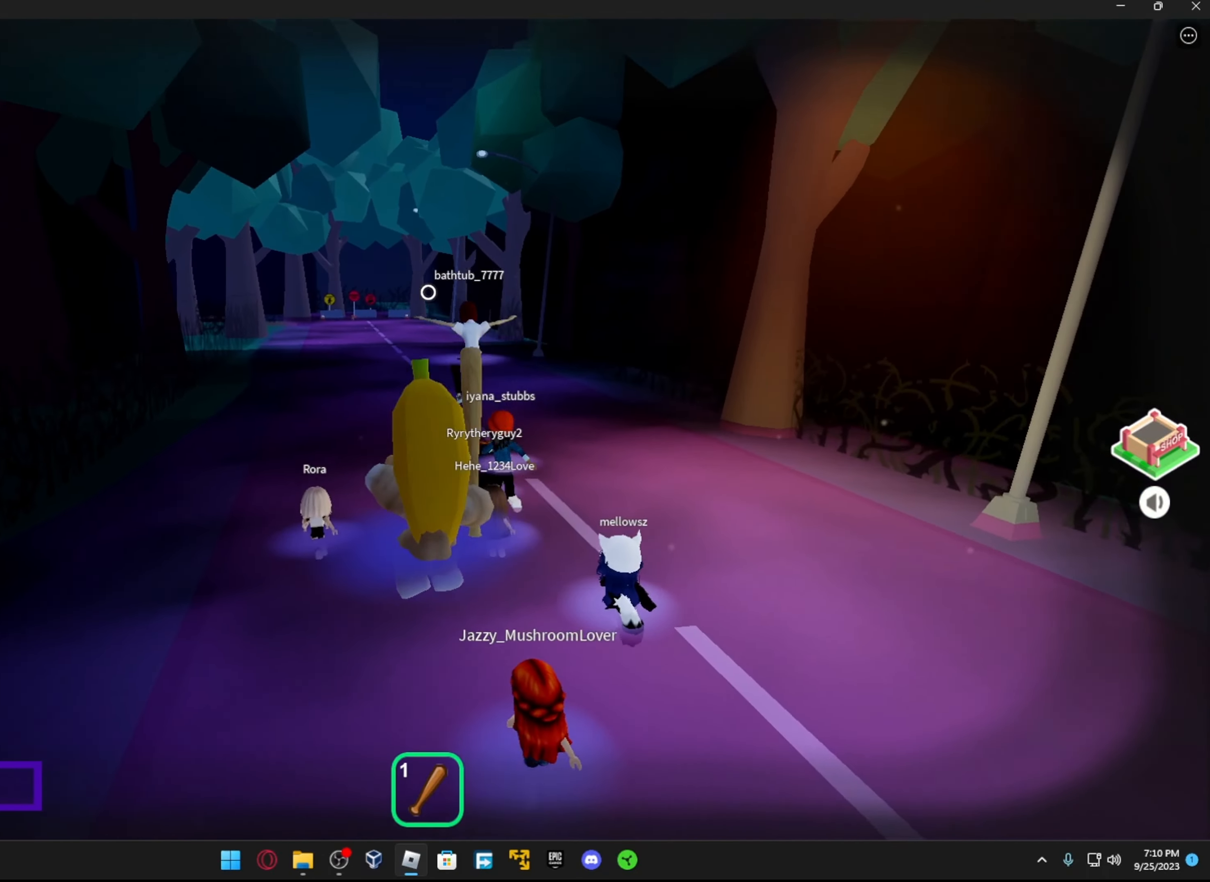
Gameplay with a controller (Xbox layout); each line is a JSON object with the inputs held at the frame after it. "events" lists button and stick changes between this image and that frame as [ms after this image, input, new state], when the widget could be followed in between.
{"buttons": [], "left_stick": "up", "right_stick": "center", "events": [[116, "L1", "down"], [166, "A", "down"], [266, "A", "up"], [266, "L1", "up"]]}
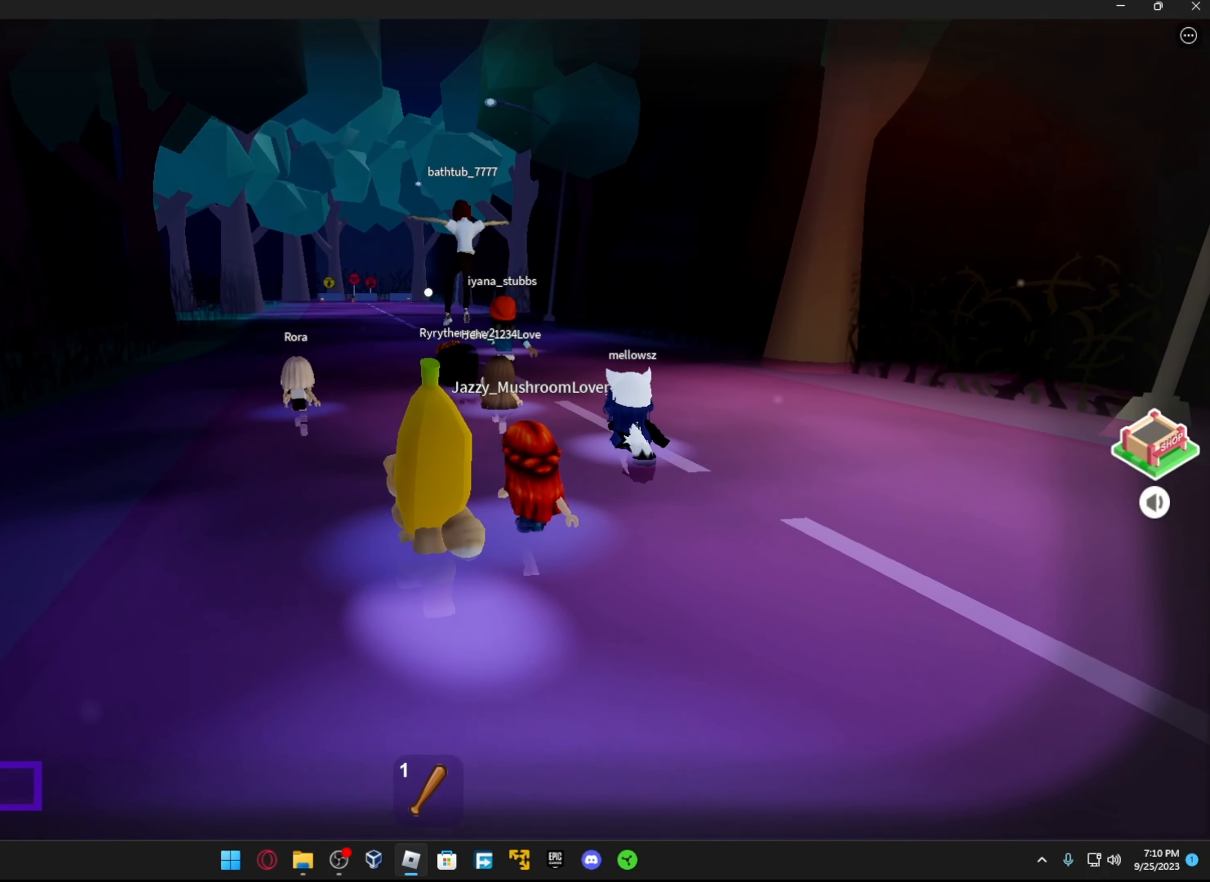
{"buttons": [], "left_stick": "up", "right_stick": "center", "events": []}
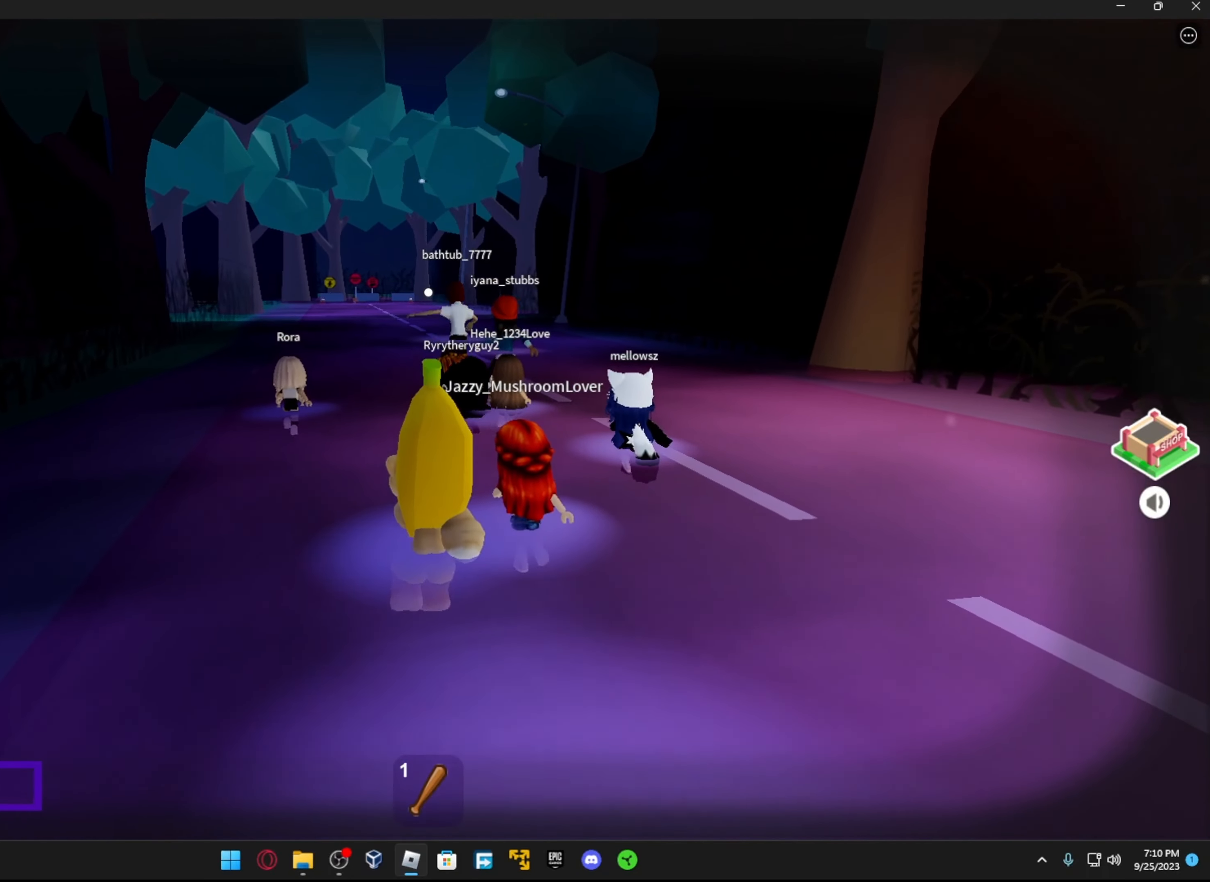
{"buttons": [], "left_stick": "up", "right_stick": "center", "events": []}
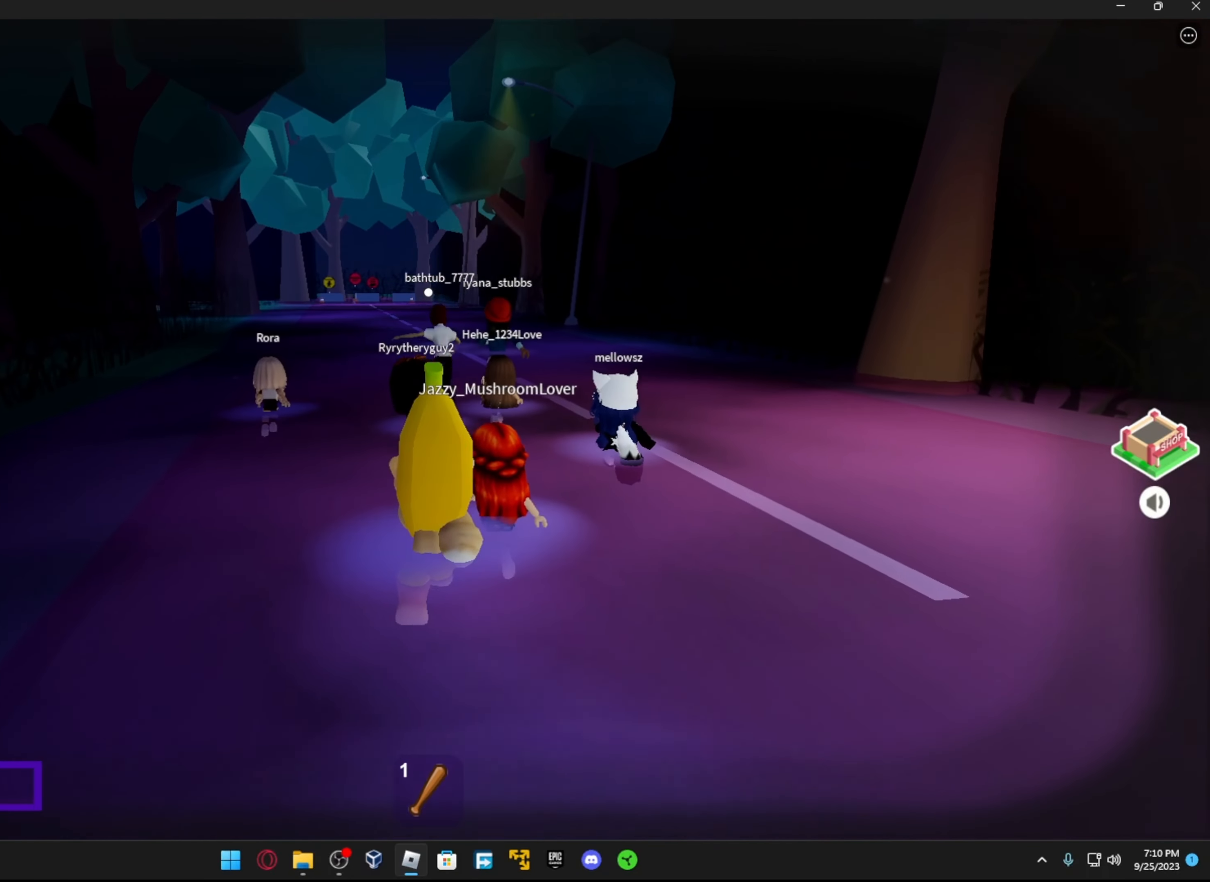
{"buttons": [], "left_stick": "up", "right_stick": "center", "events": []}
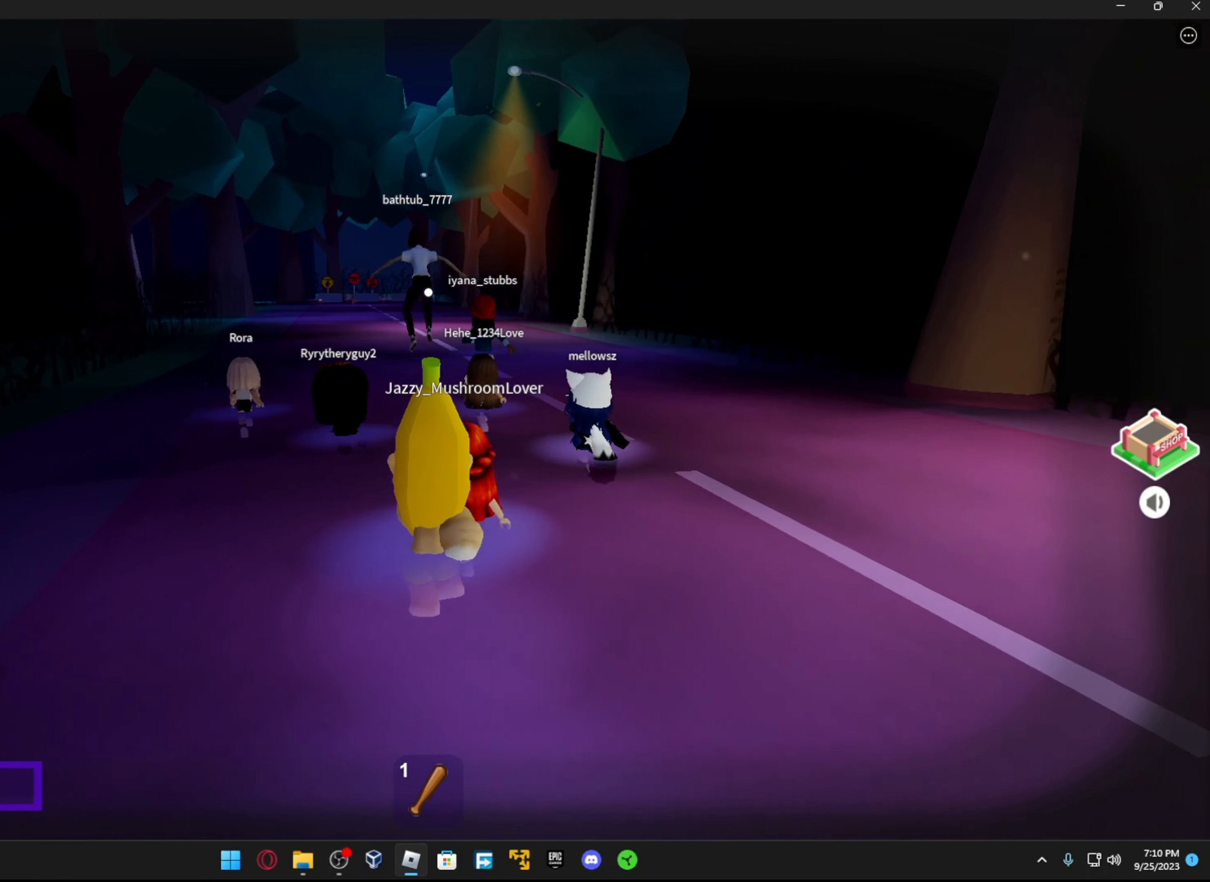
{"buttons": [], "left_stick": "up", "right_stick": "center", "events": [[116, "left_stick", "up-left"], [316, "L1", "down"], [316, "left_stick", "up"], [483, "L1", "up"]]}
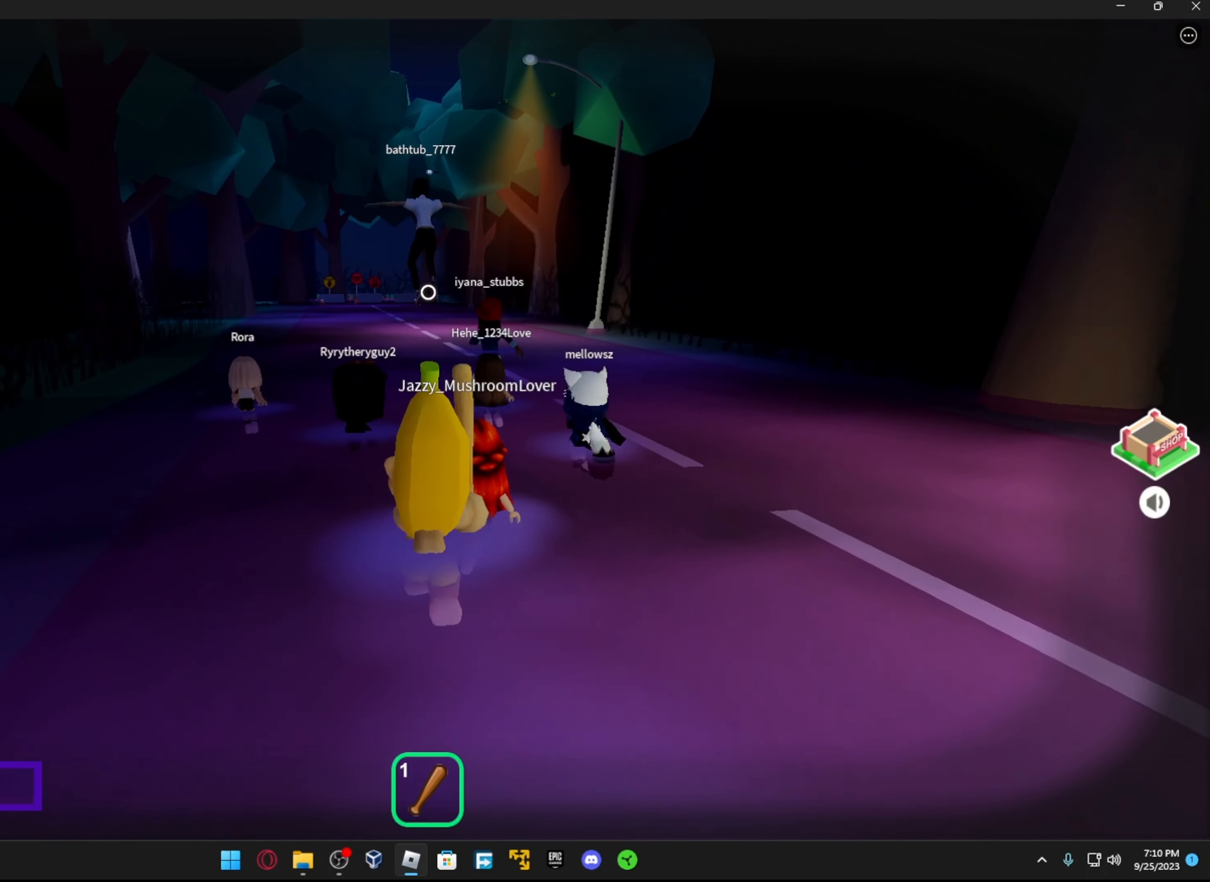
{"buttons": [], "left_stick": "up", "right_stick": "center", "events": []}
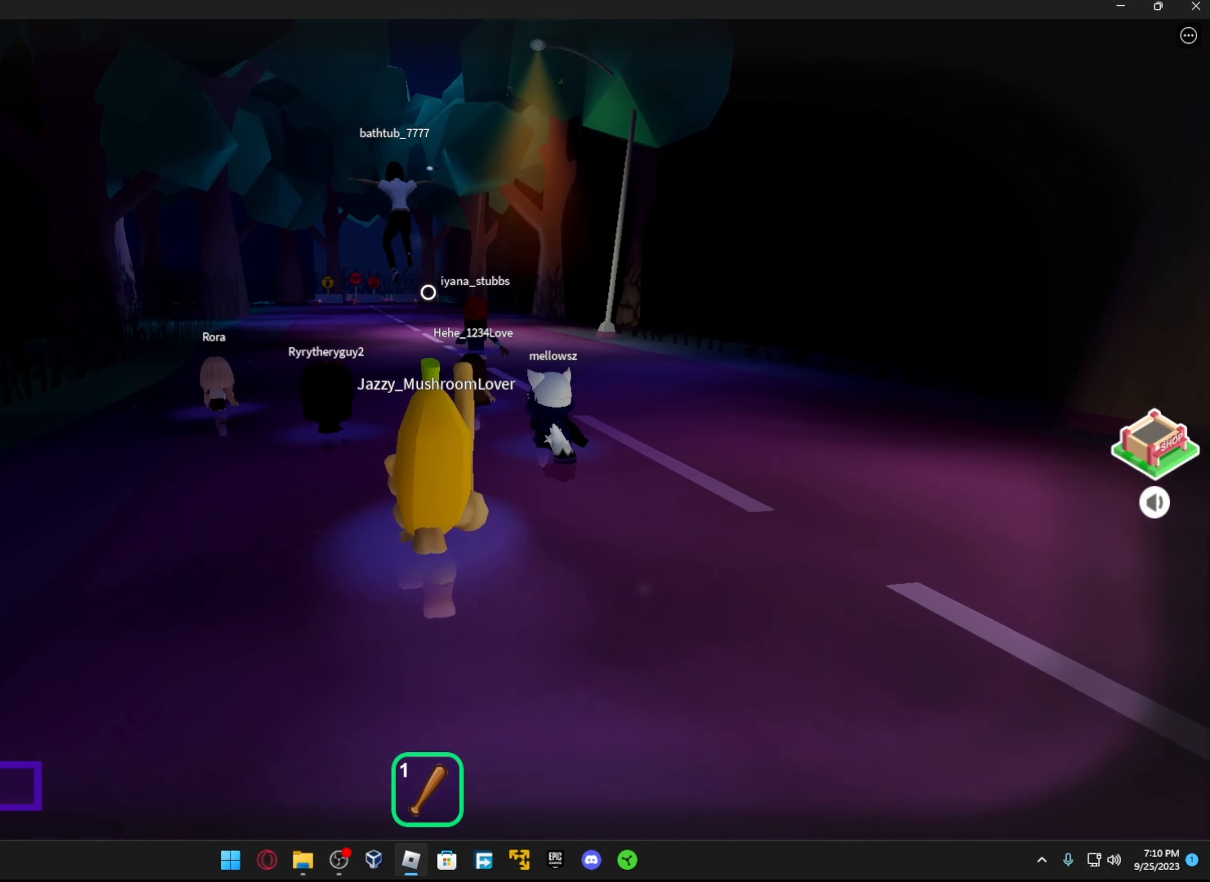
{"buttons": [], "left_stick": "up", "right_stick": "center", "events": []}
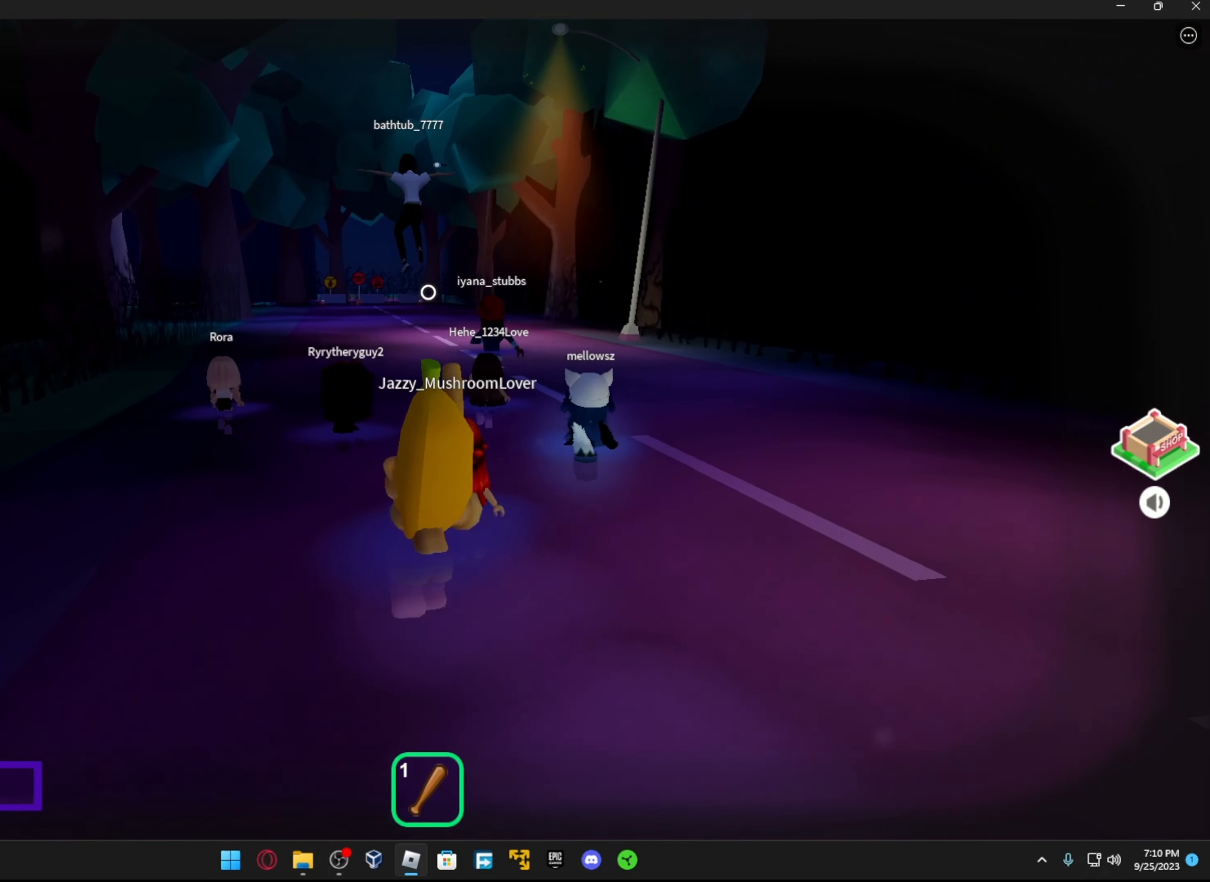
{"buttons": [], "left_stick": "up", "right_stick": "center", "events": []}
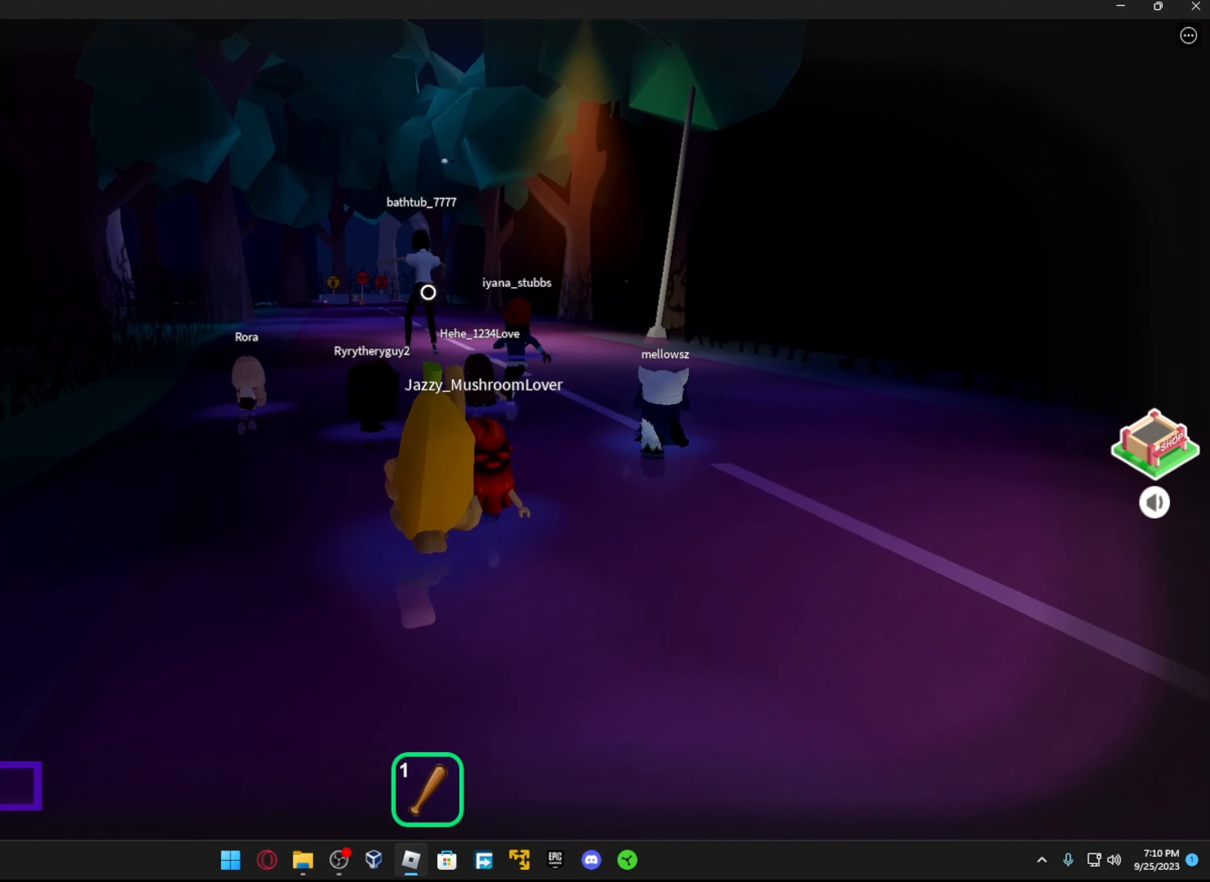
{"buttons": [], "left_stick": "up-left", "right_stick": "right", "events": [[183, "A", "down"], [267, "A", "up"], [417, "right_stick", "right"], [433, "left_stick", "up-left"]]}
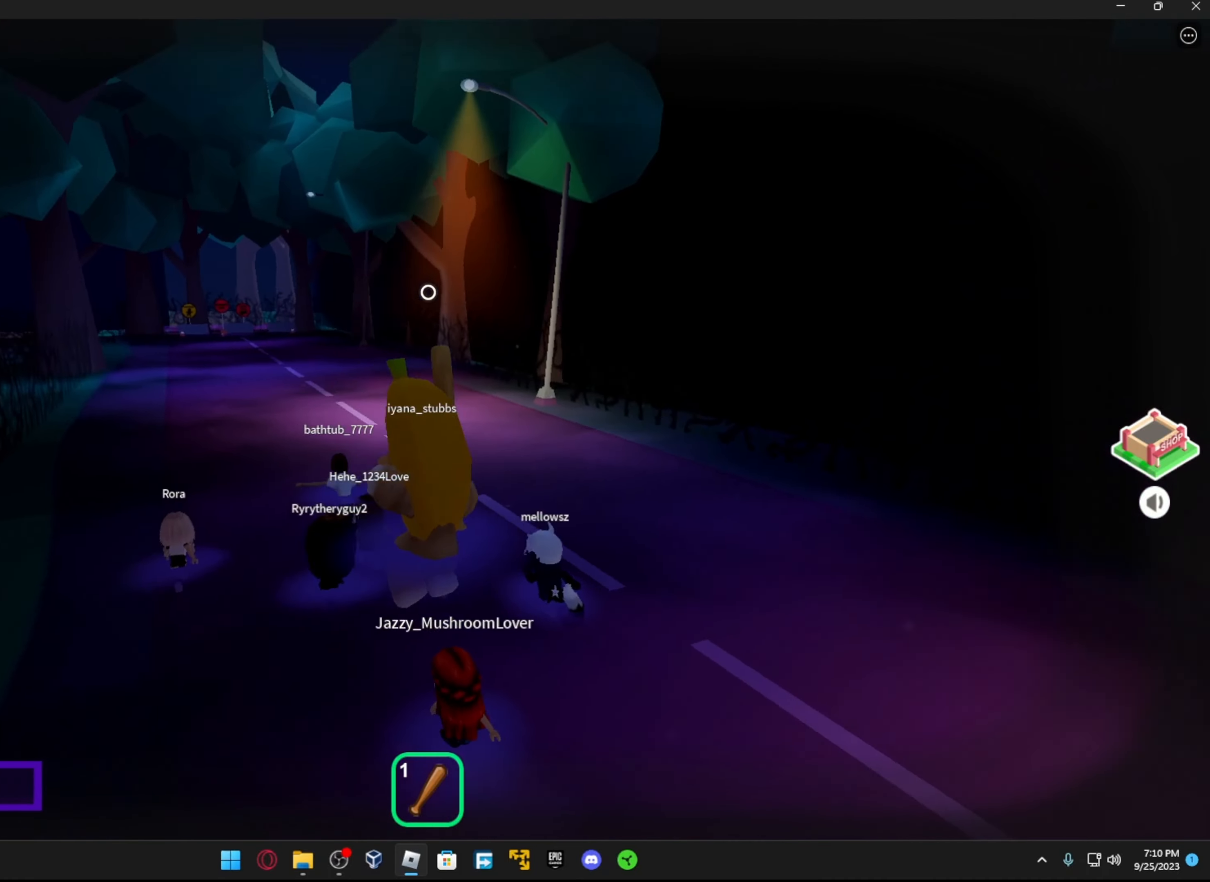
{"buttons": [], "left_stick": "down", "right_stick": "center", "events": [[167, "left_stick", "down-left"], [233, "left_stick", "down"], [467, "right_stick", "center"]]}
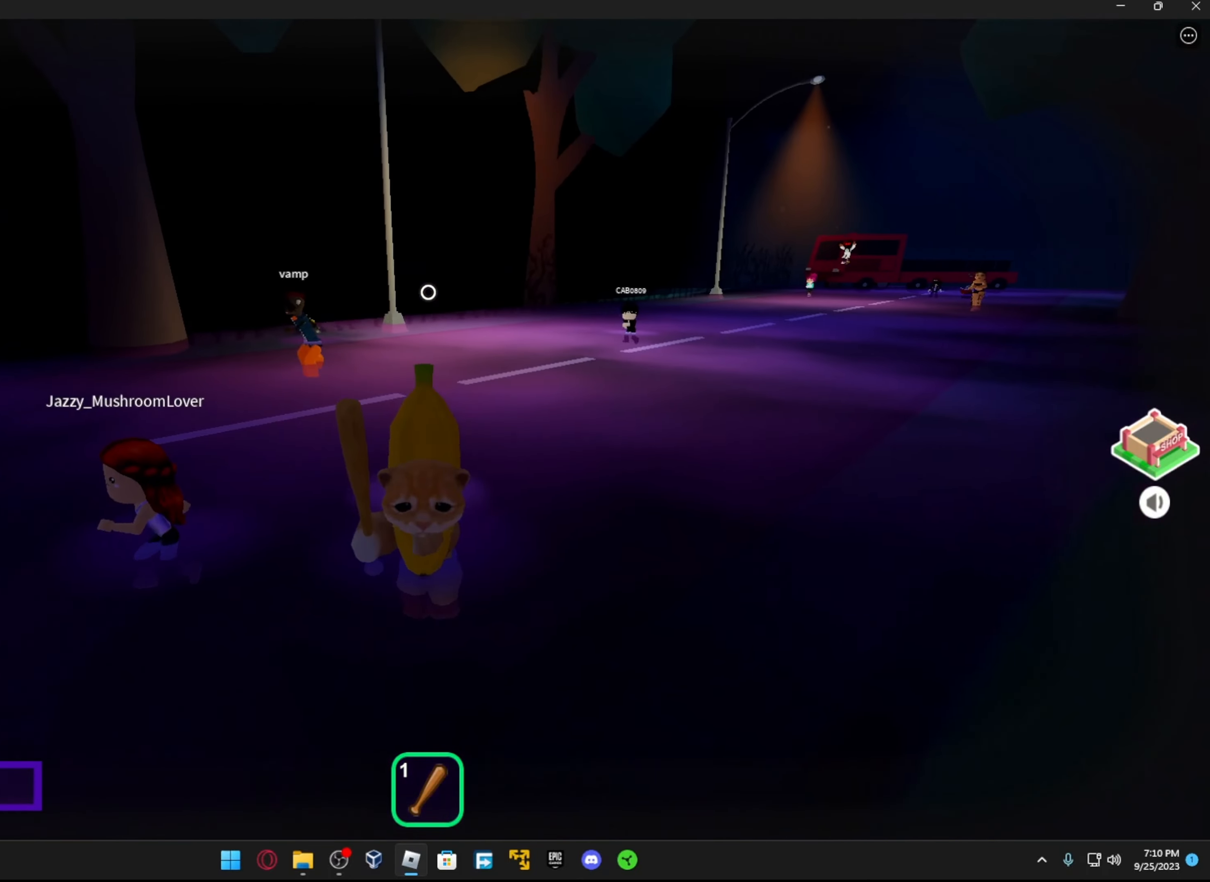
{"buttons": [], "left_stick": "down-left", "right_stick": "center", "events": [[17, "left_stick", "down-left"]]}
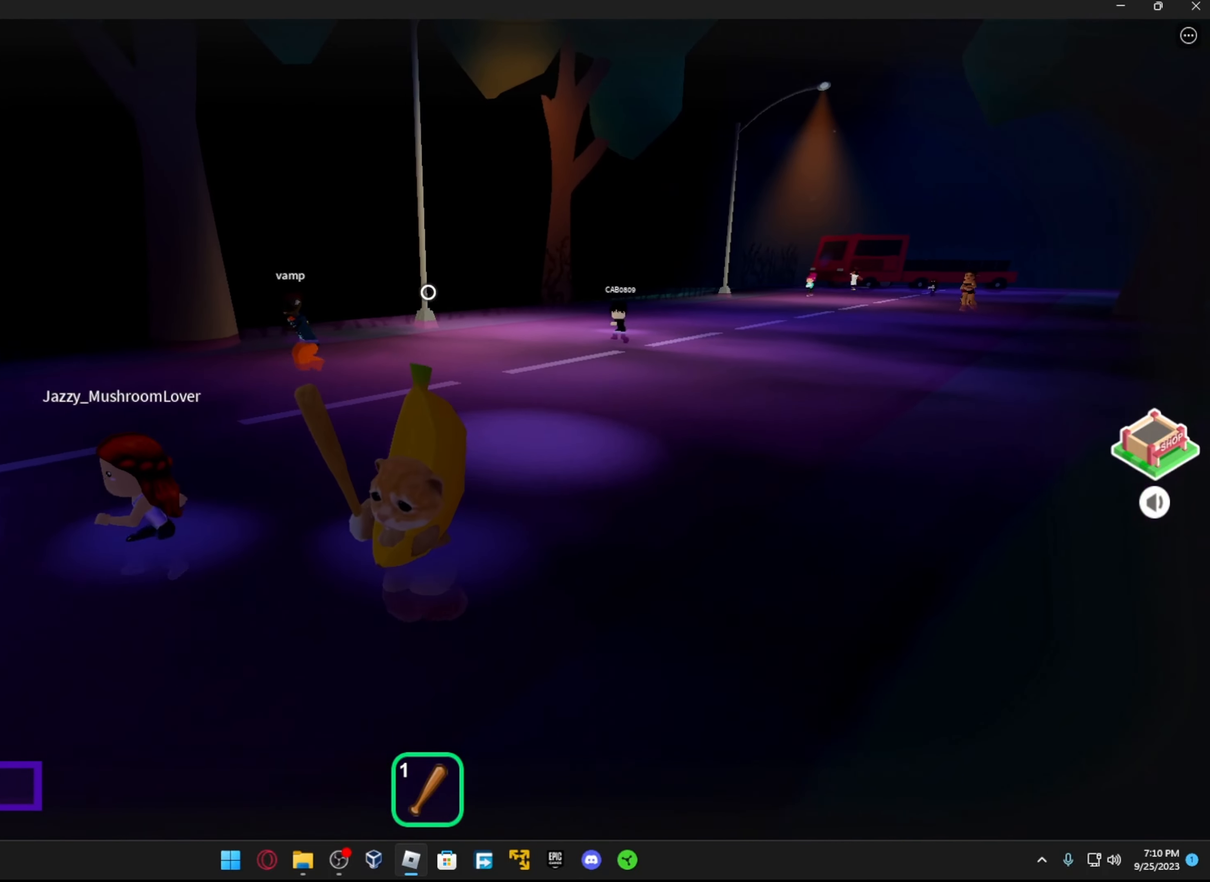
{"buttons": [], "left_stick": "down-left", "right_stick": "center", "events": []}
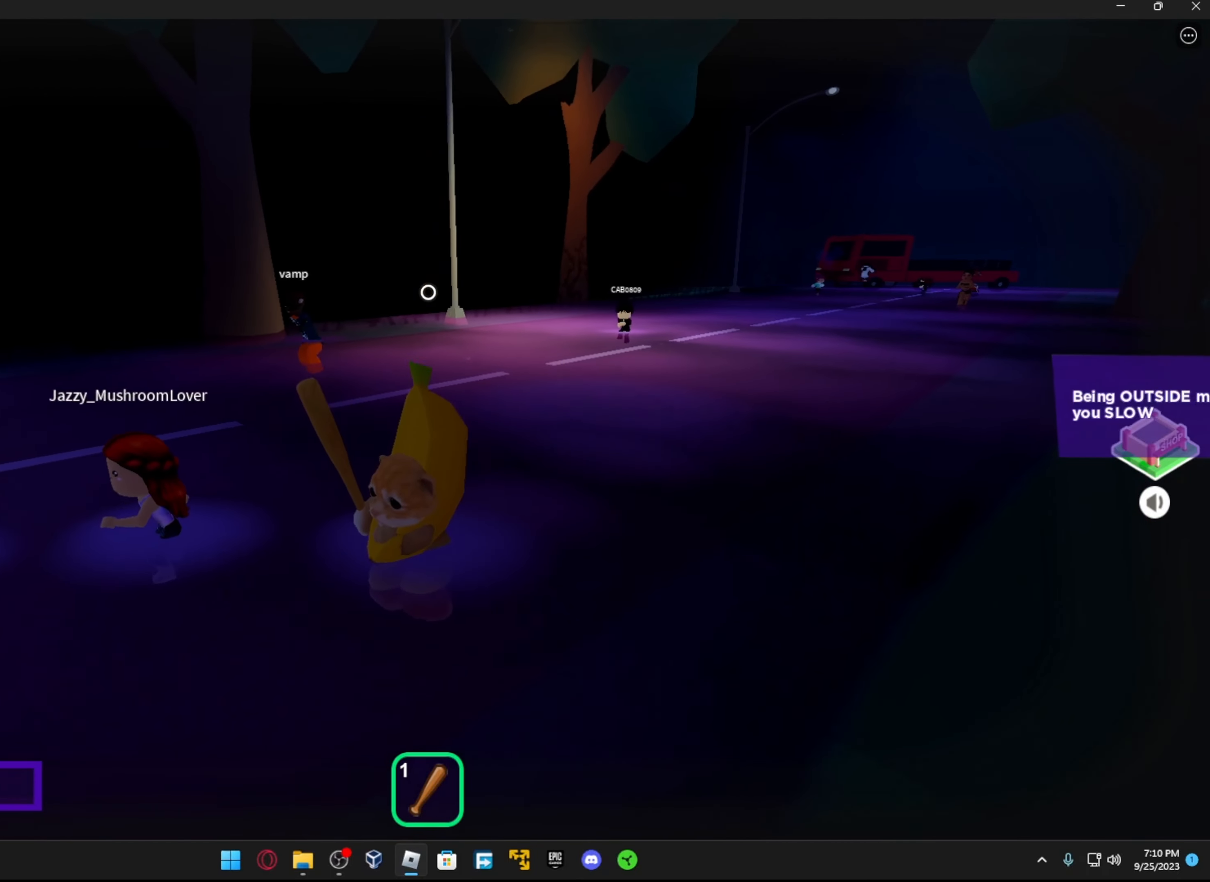
{"buttons": [], "left_stick": "left", "right_stick": "left", "events": [[317, "L1", "down"], [333, "left_stick", "left"], [383, "right_stick", "left"], [483, "L1", "up"]]}
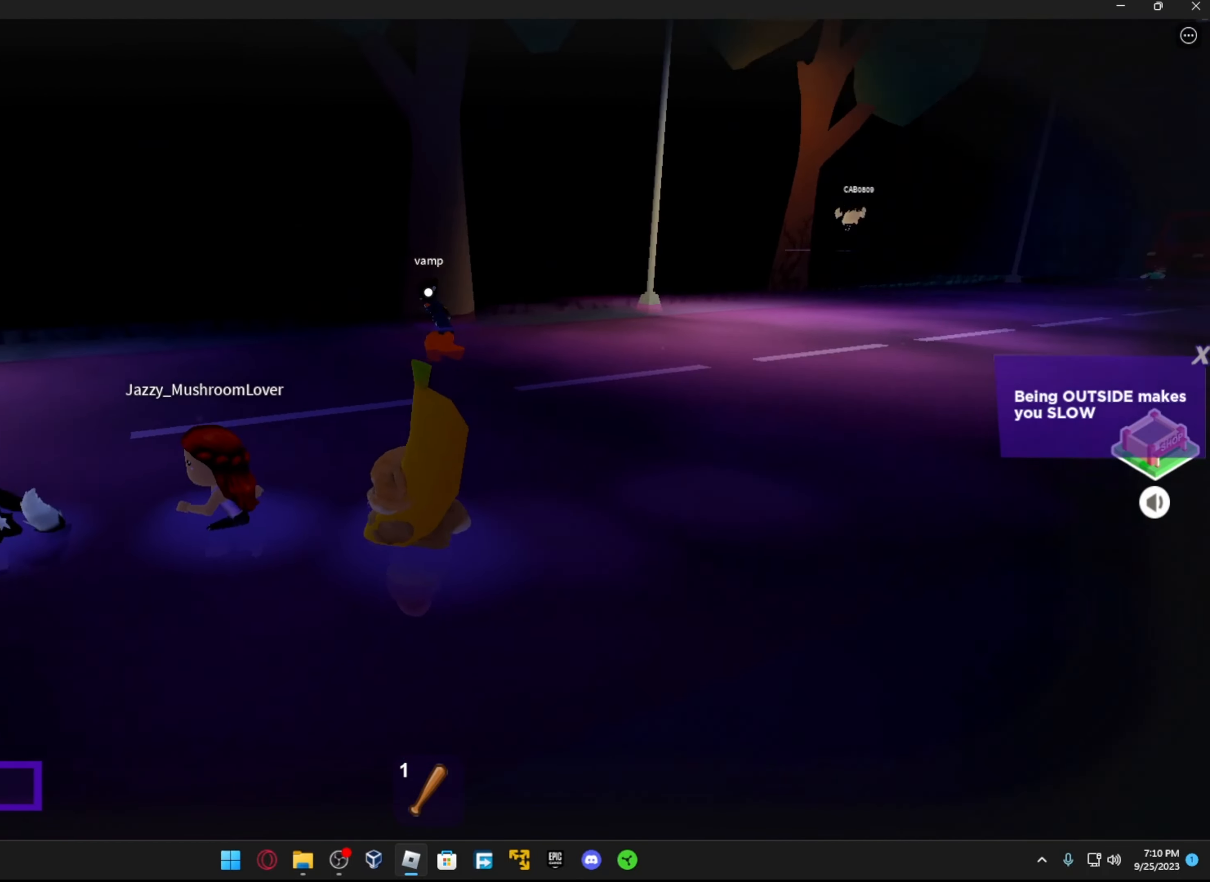
{"buttons": [], "left_stick": "up", "right_stick": "center", "events": [[217, "left_stick", "up-left"], [317, "left_stick", "up"], [317, "right_stick", "center"]]}
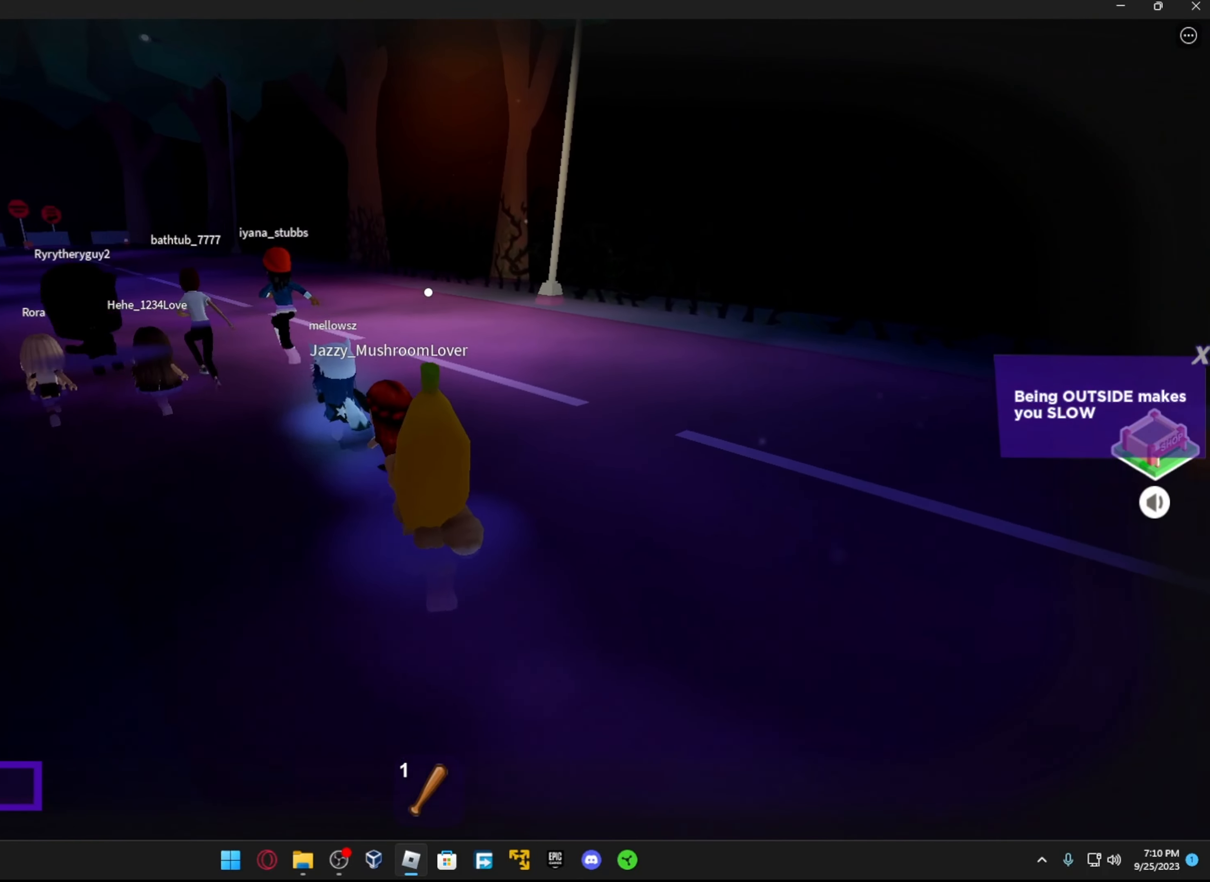
{"buttons": [], "left_stick": "up-left", "right_stick": "center", "events": [[67, "left_stick", "up-left"], [217, "left_stick", "up"], [417, "left_stick", "up-left"]]}
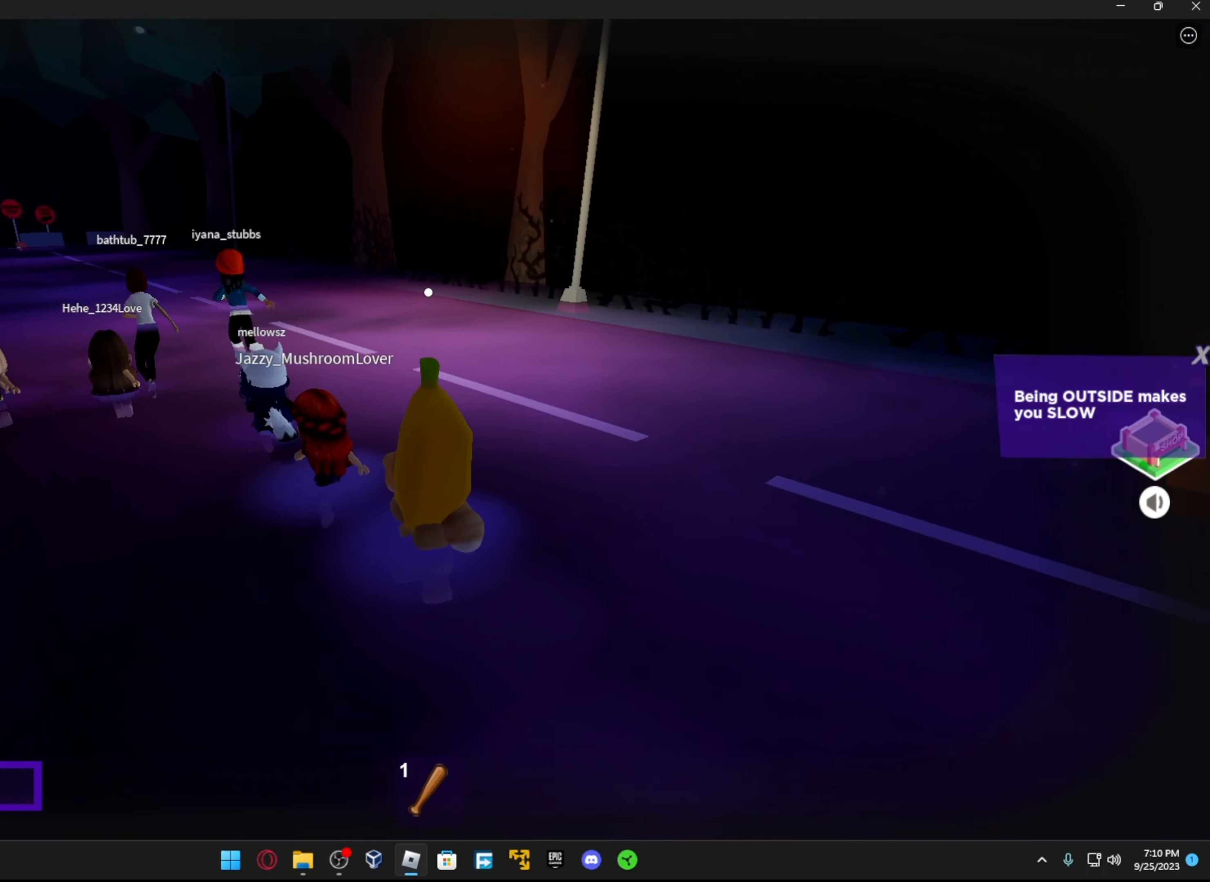
{"buttons": [], "left_stick": "up-left", "right_stick": "center", "events": []}
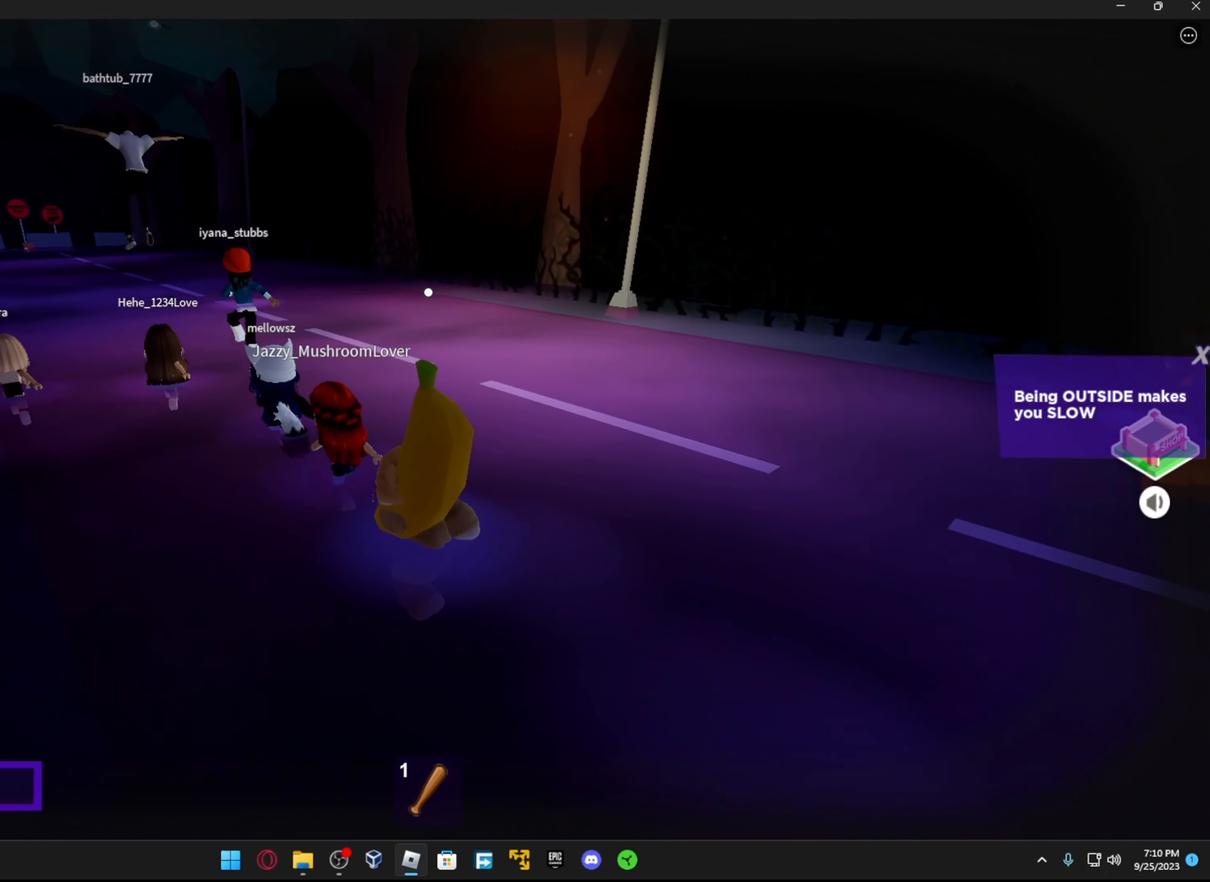
{"buttons": [], "left_stick": "up-left", "right_stick": "center", "events": []}
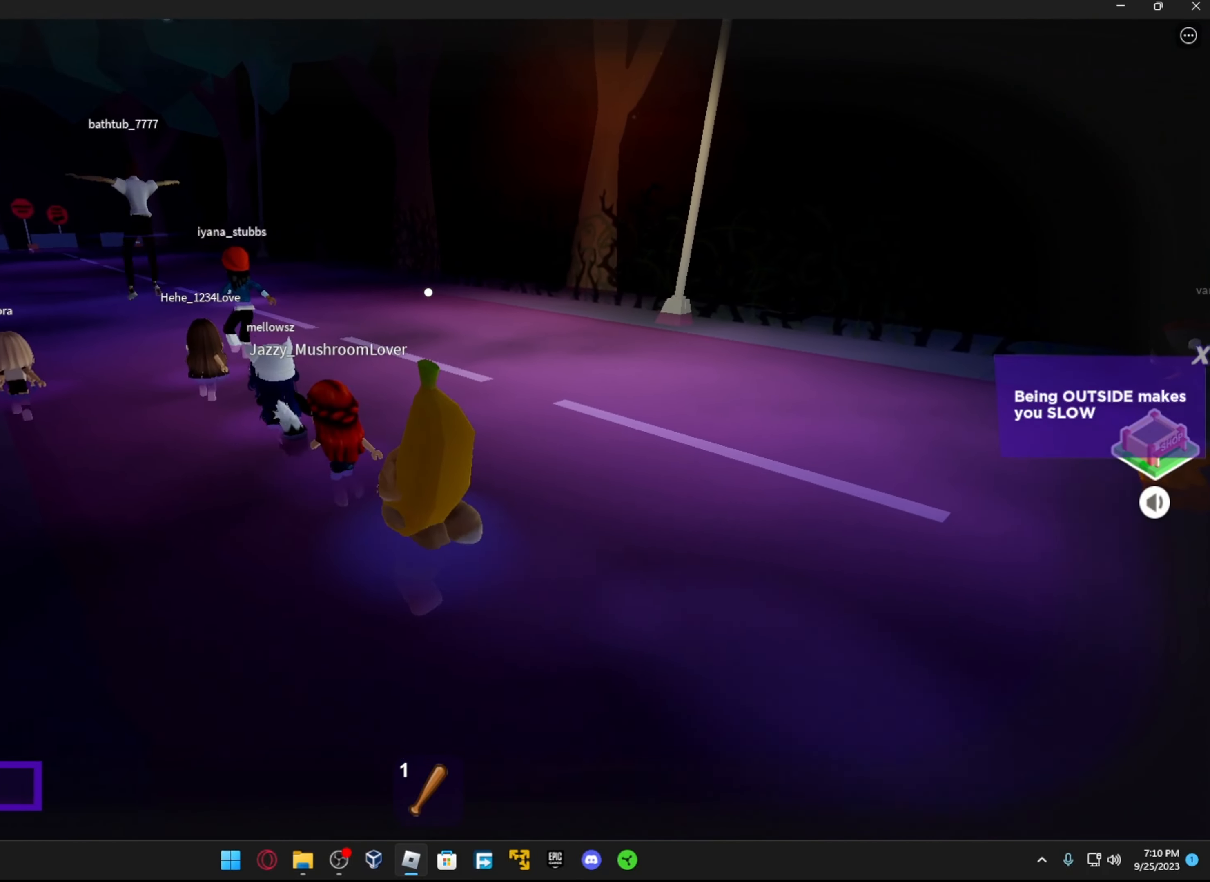
{"buttons": [], "left_stick": "center", "right_stick": "center", "events": [[217, "left_stick", "center"], [267, "left_stick", "up-right"], [467, "left_stick", "center"]]}
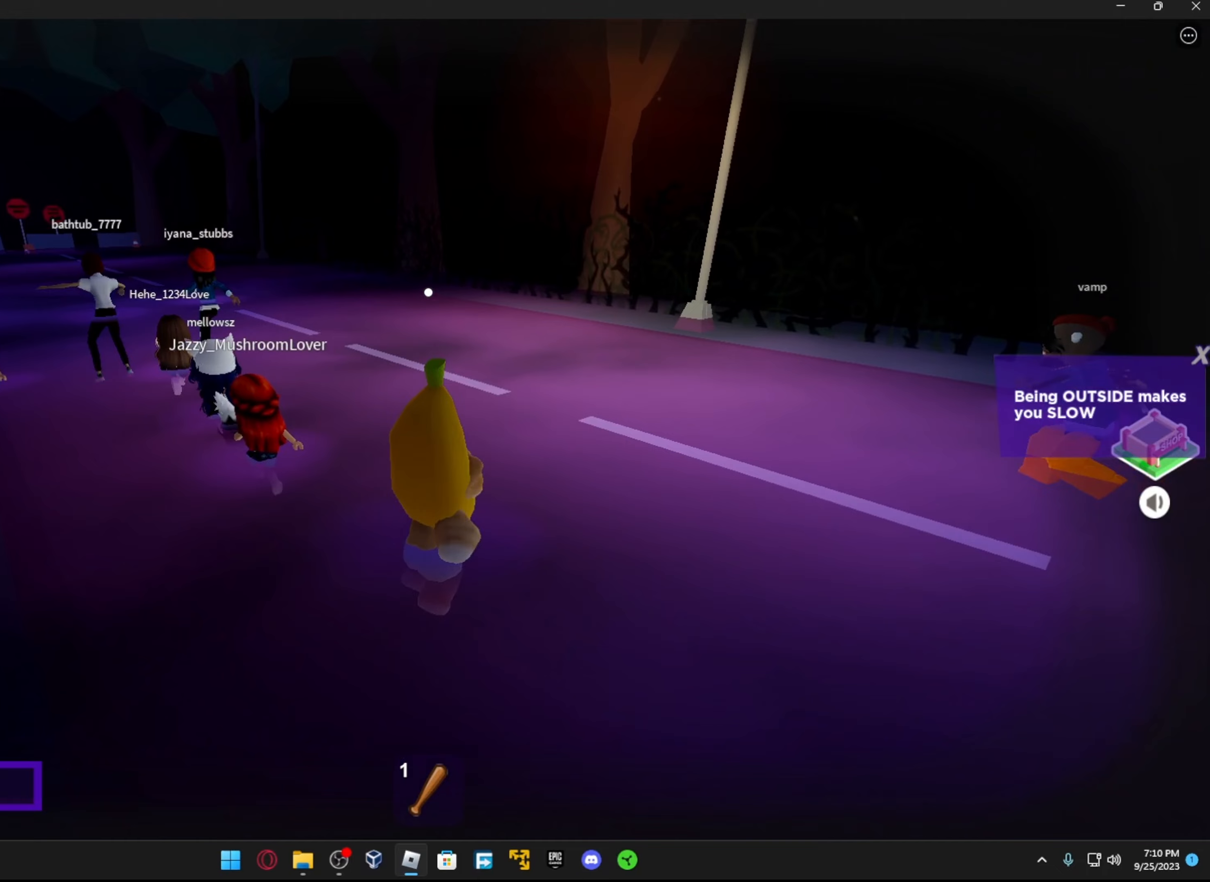
{"buttons": [], "left_stick": "left", "right_stick": "center", "events": [[317, "left_stick", "down"], [484, "left_stick", "left"]]}
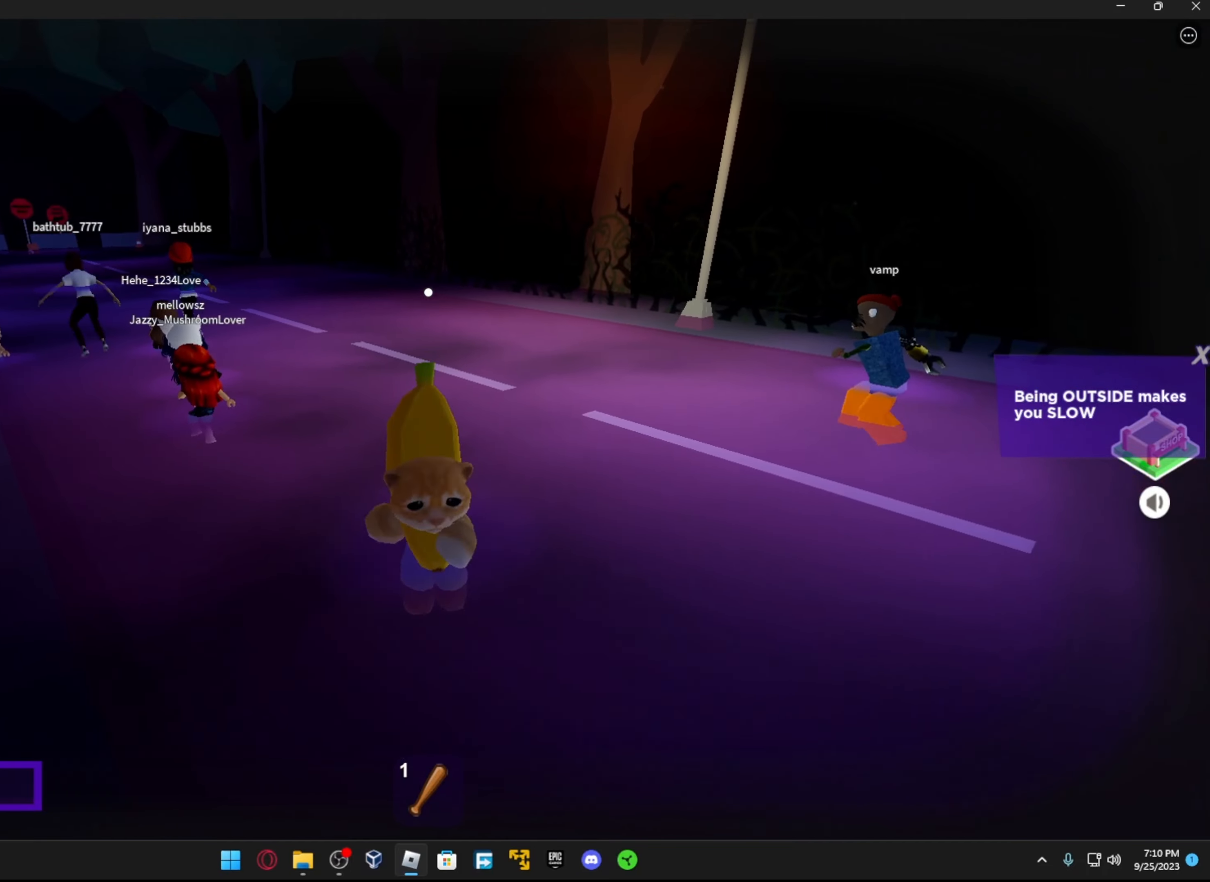
{"buttons": [], "left_stick": "up-left", "right_stick": "center", "events": [[117, "left_stick", "up"], [234, "left_stick", "up-left"]]}
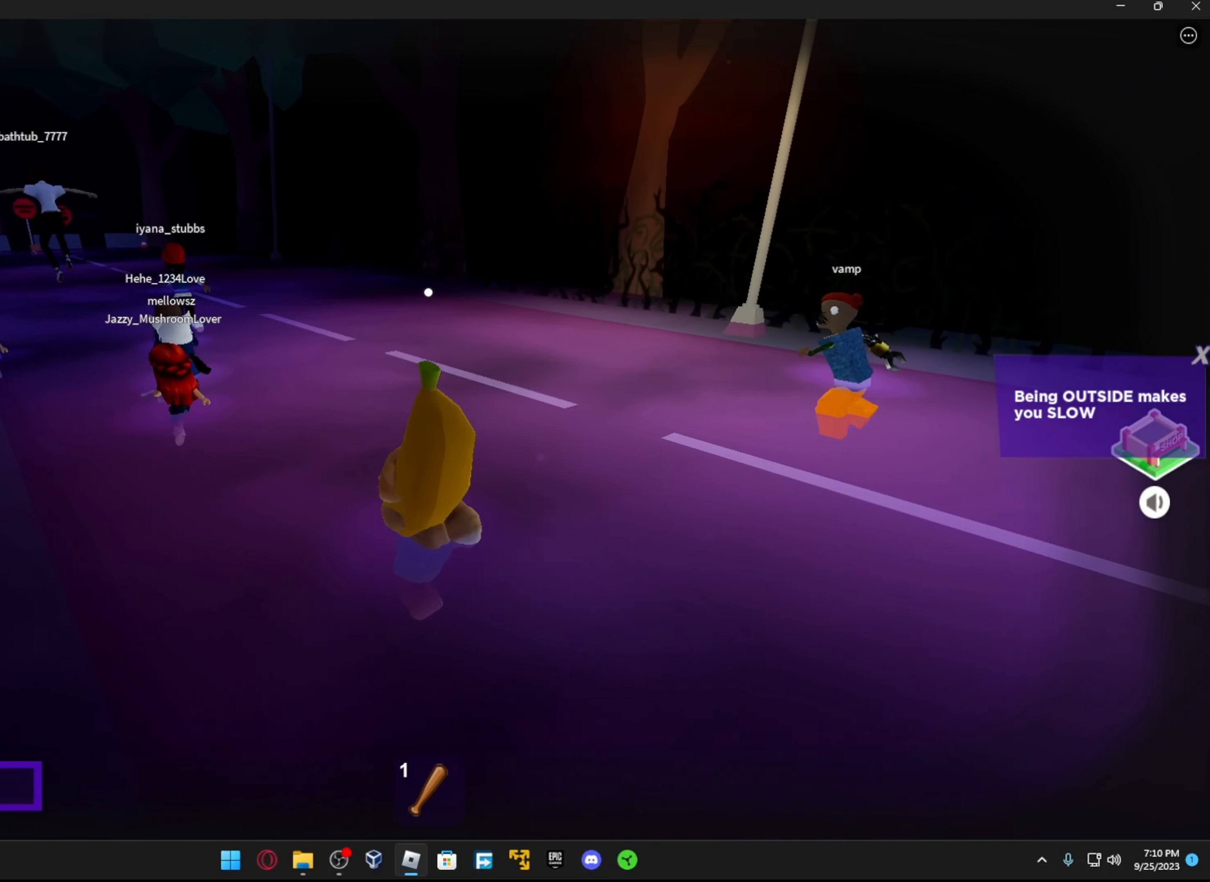
{"buttons": [], "left_stick": "up-left", "right_stick": "center", "events": []}
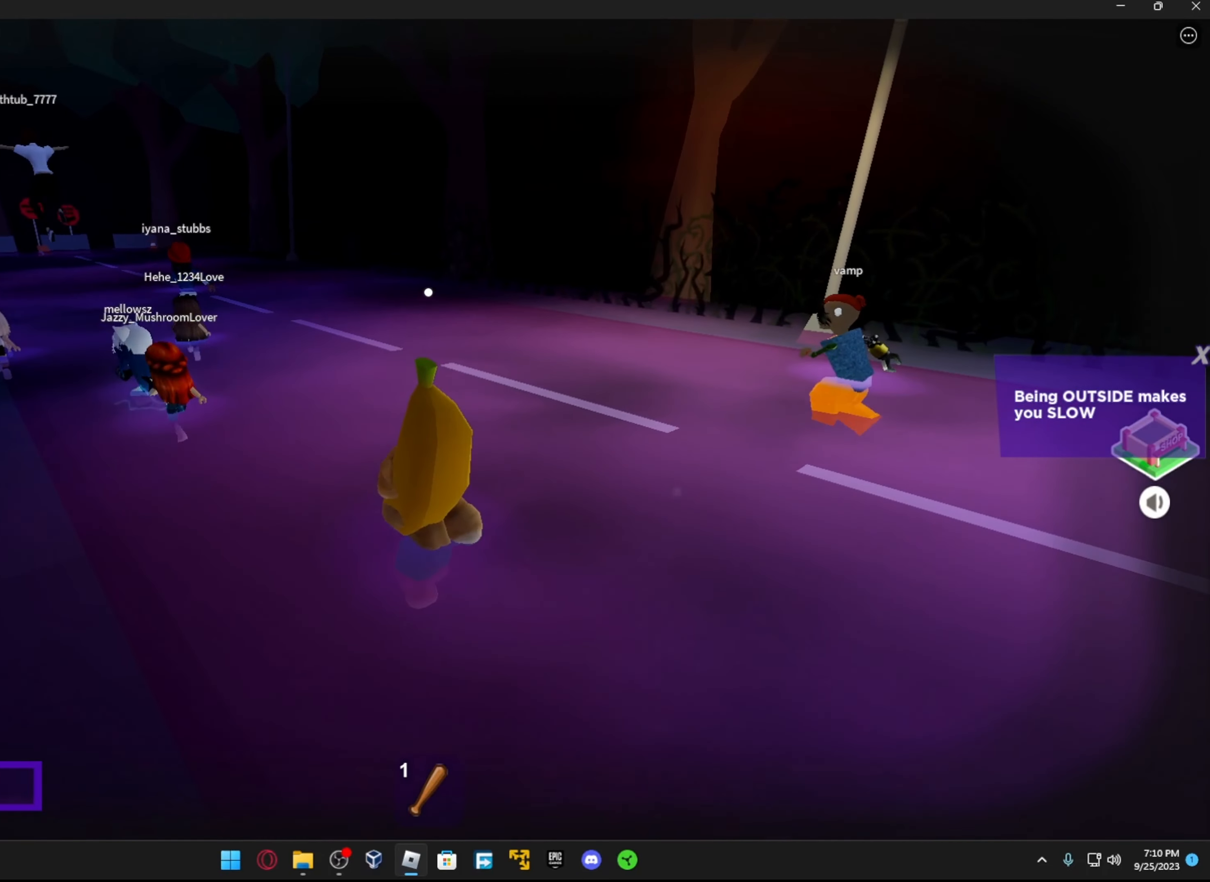
{"buttons": [], "left_stick": "up-left", "right_stick": "center", "events": [[17, "A", "down"], [134, "A", "up"]]}
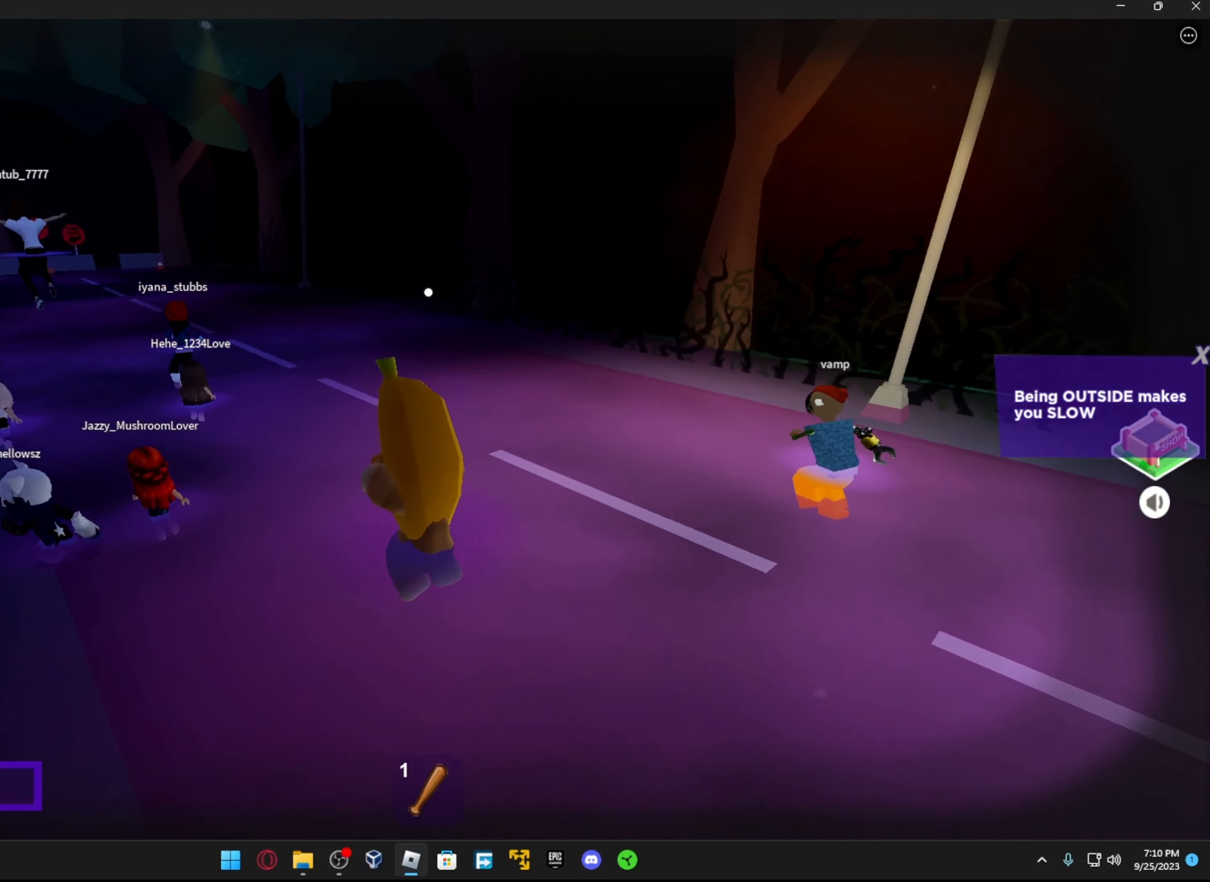
{"buttons": [], "left_stick": "left", "right_stick": "center", "events": [[17, "right_stick", "right"], [334, "left_stick", "left"], [384, "right_stick", "center"]]}
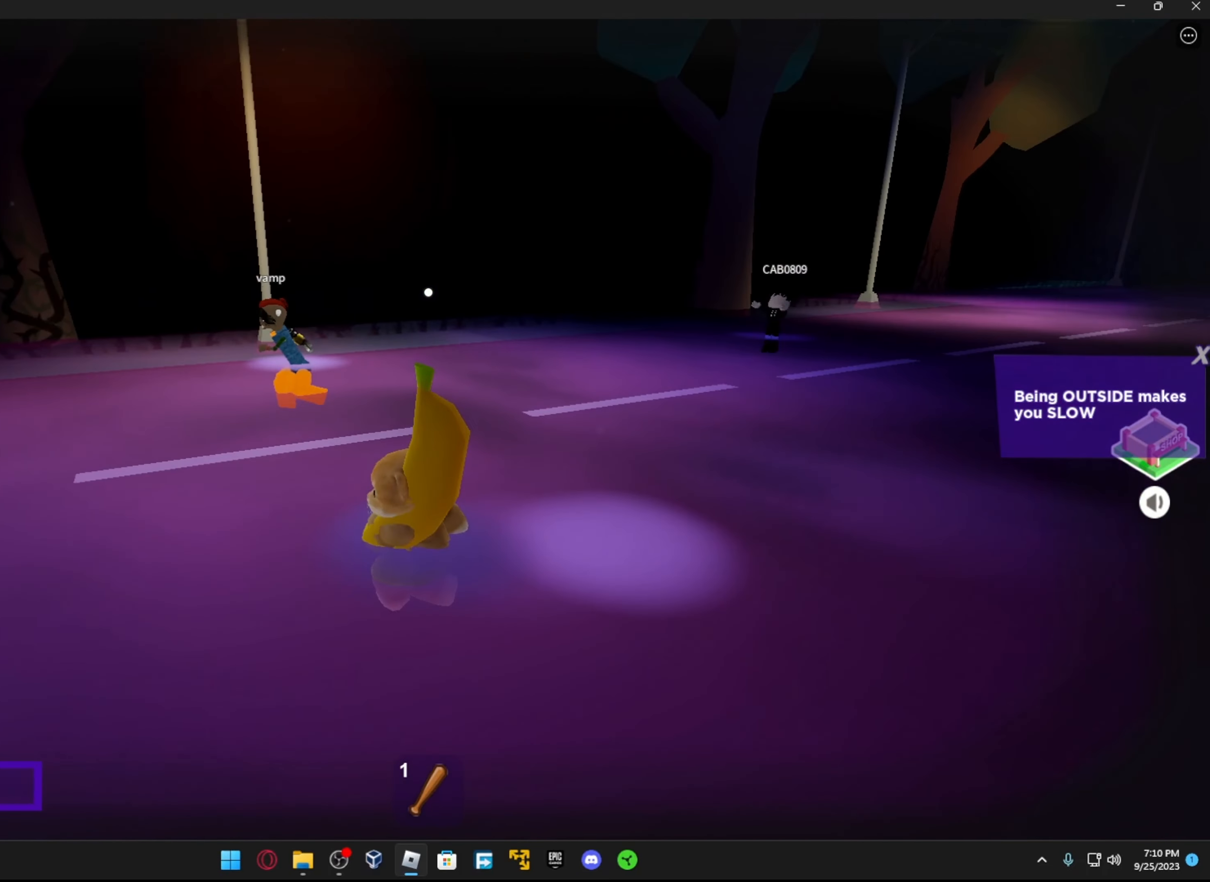
{"buttons": [], "left_stick": "down-left", "right_stick": "center", "events": [[34, "right_stick", "right"], [184, "right_stick", "center"], [267, "left_stick", "down-left"]]}
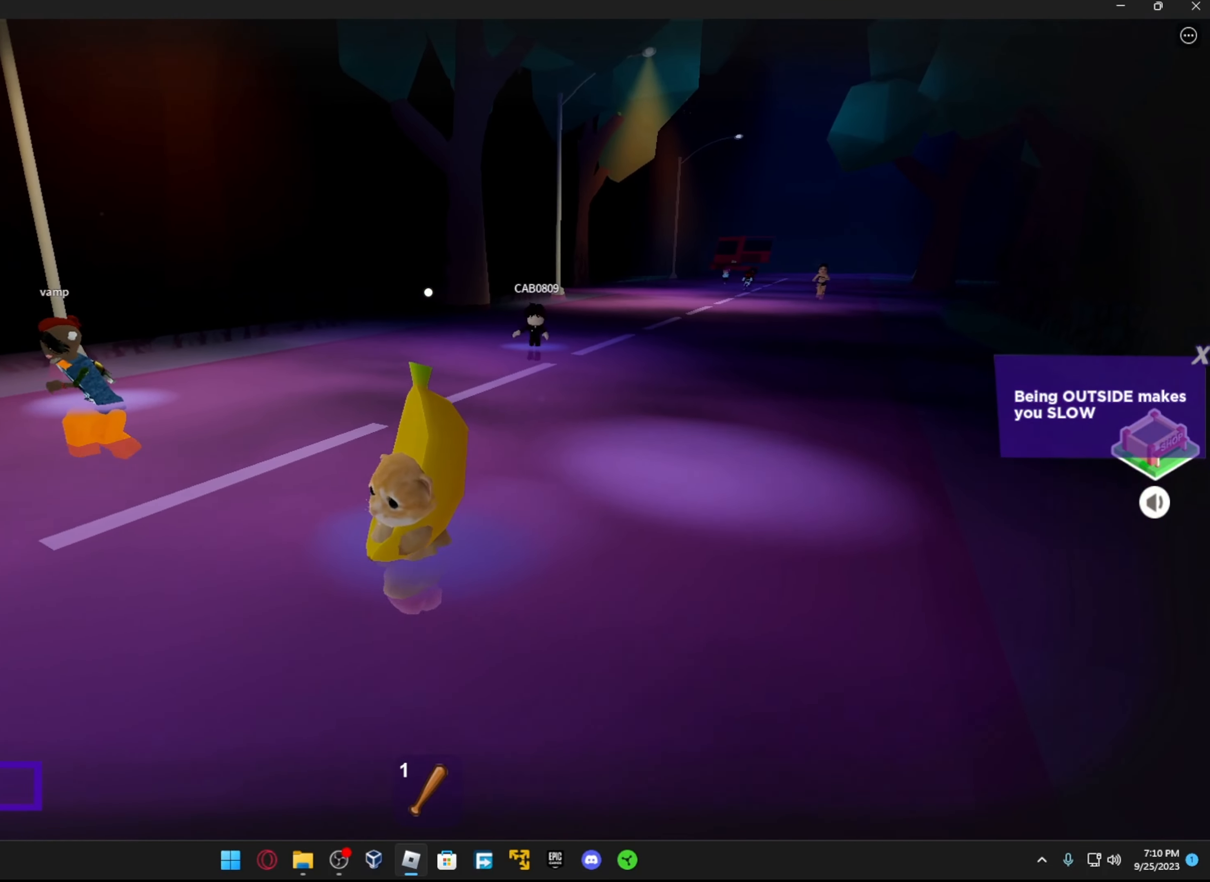
{"buttons": [], "left_stick": "down-left", "right_stick": "center", "events": []}
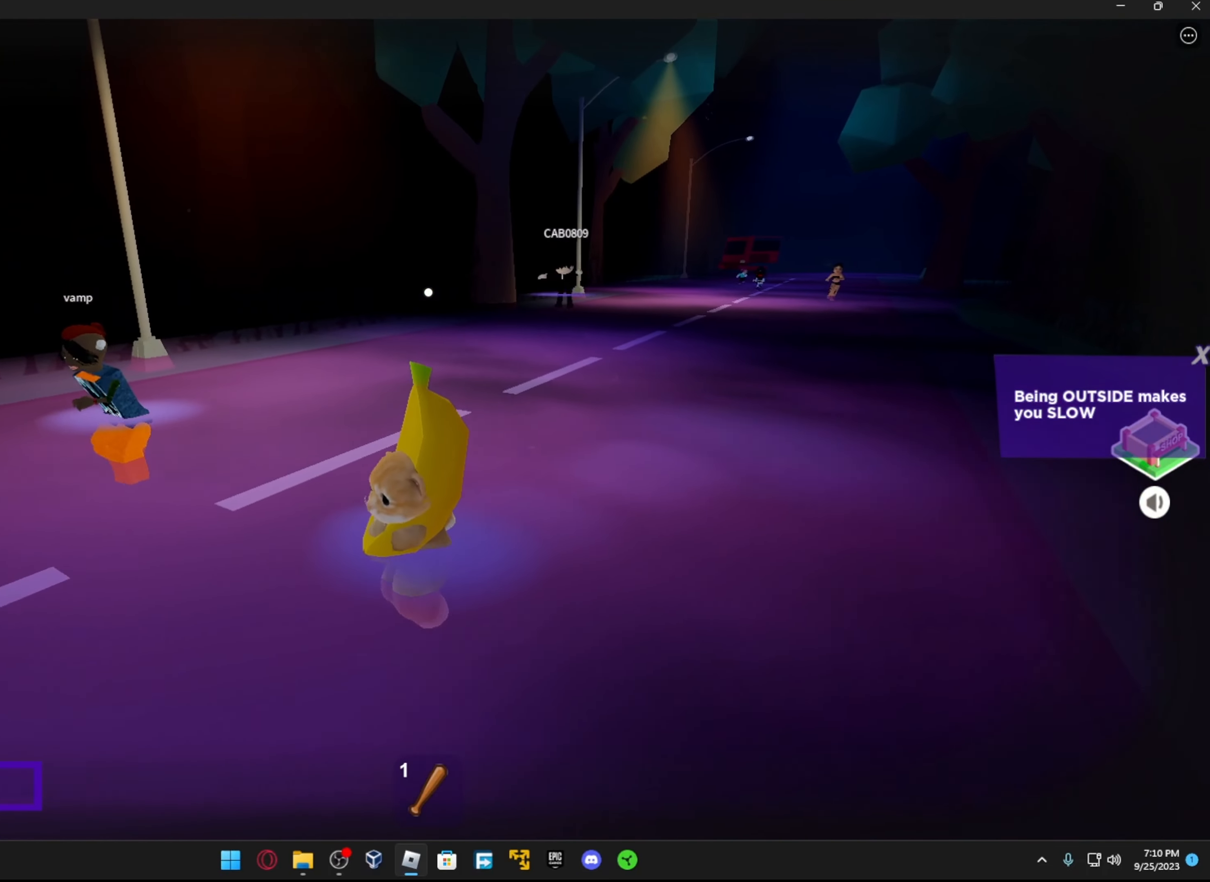
{"buttons": [], "left_stick": "down-left", "right_stick": "center", "events": []}
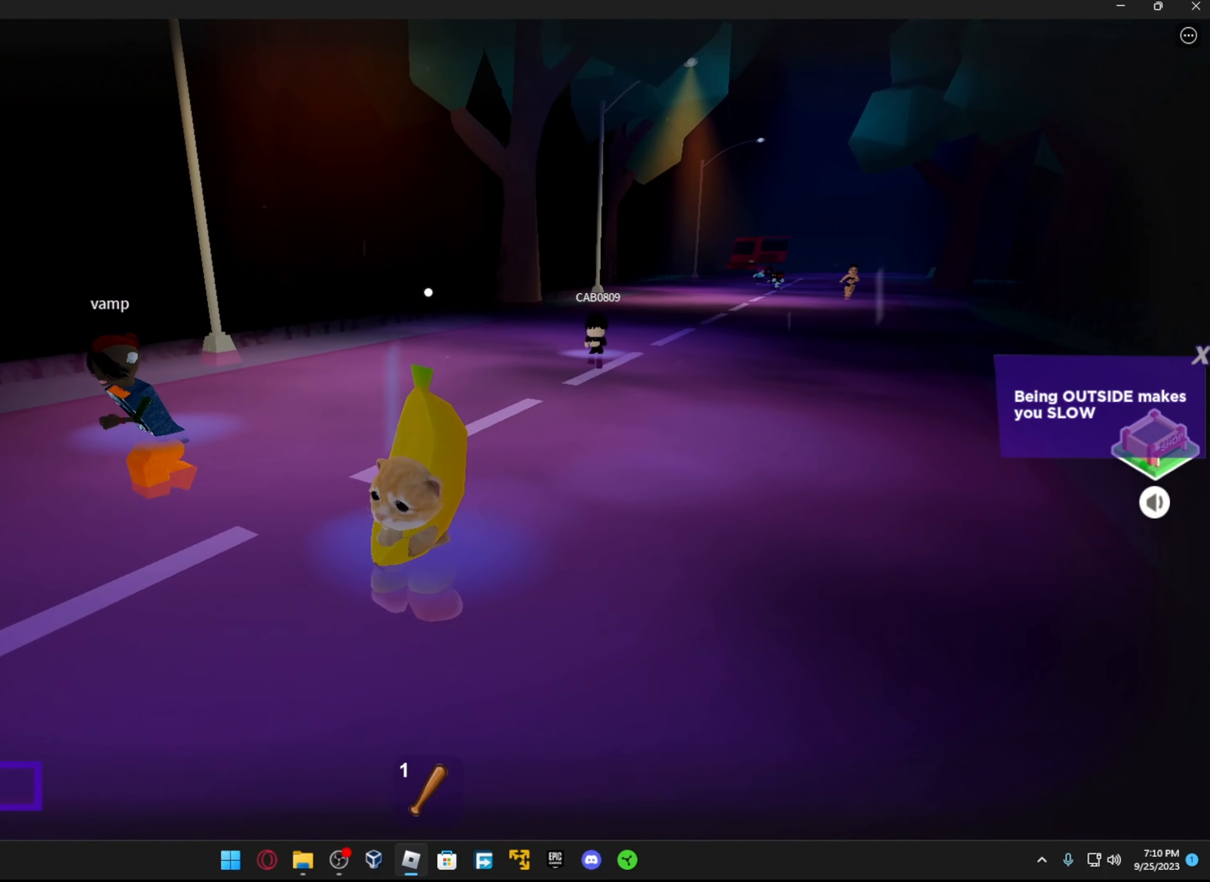
{"buttons": [], "left_stick": "center", "right_stick": "center", "events": [[334, "left_stick", "center"]]}
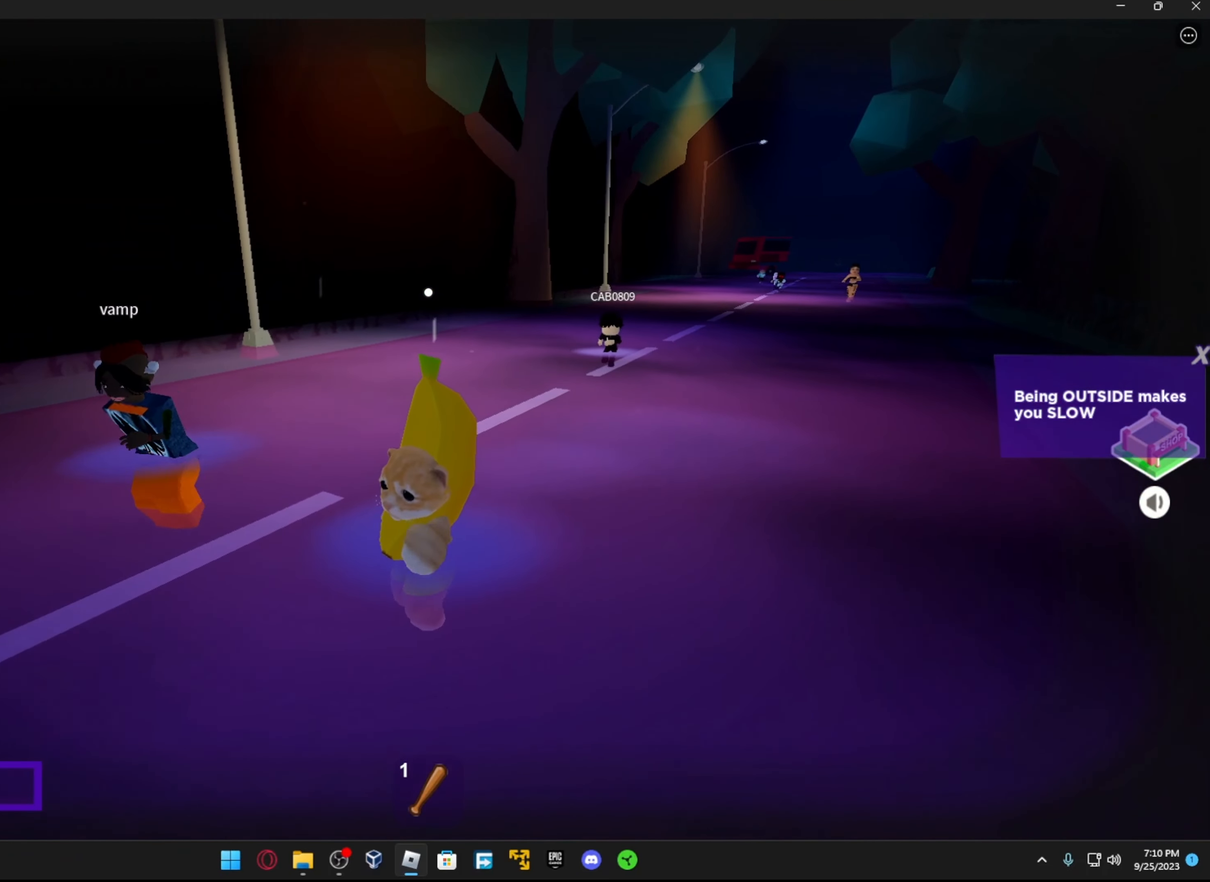
{"buttons": [], "left_stick": "center", "right_stick": "center", "events": []}
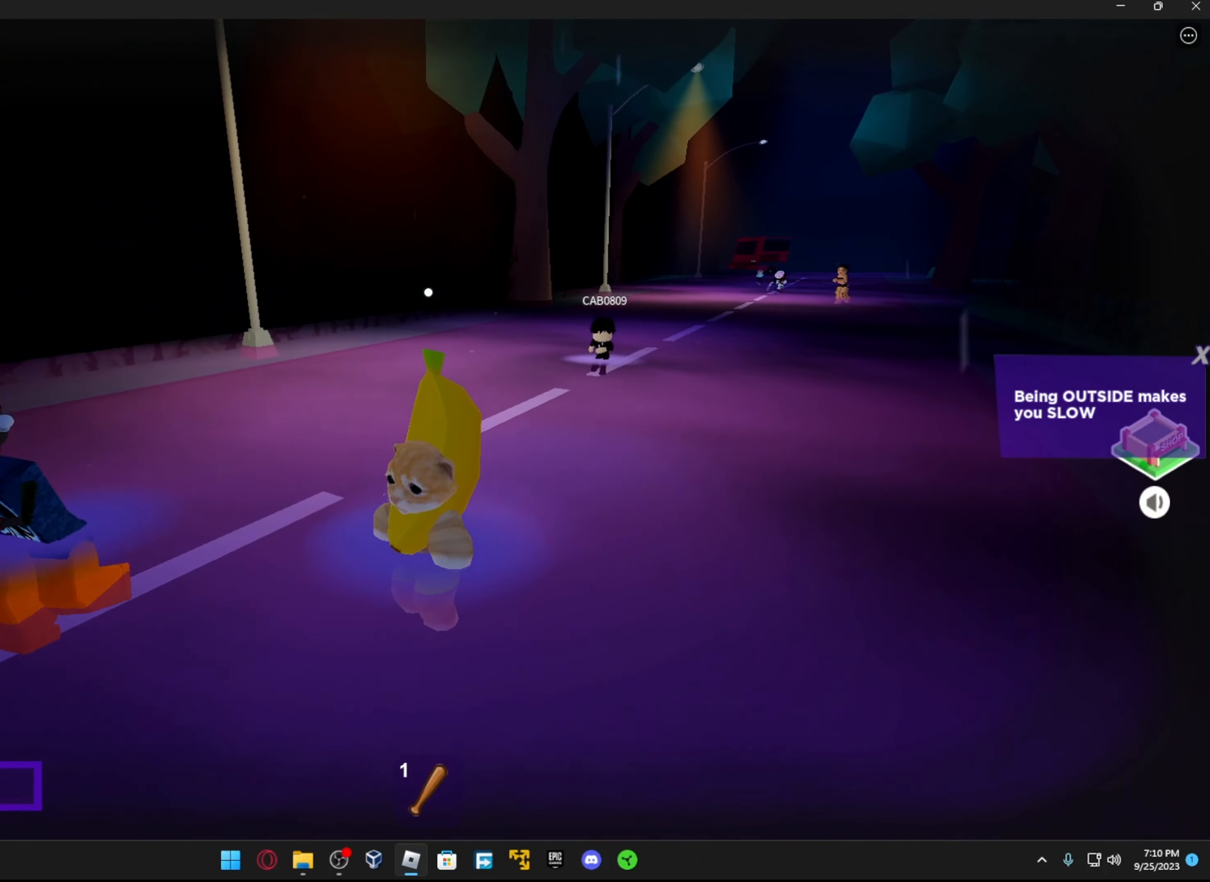
{"buttons": [], "left_stick": "center", "right_stick": "center", "events": []}